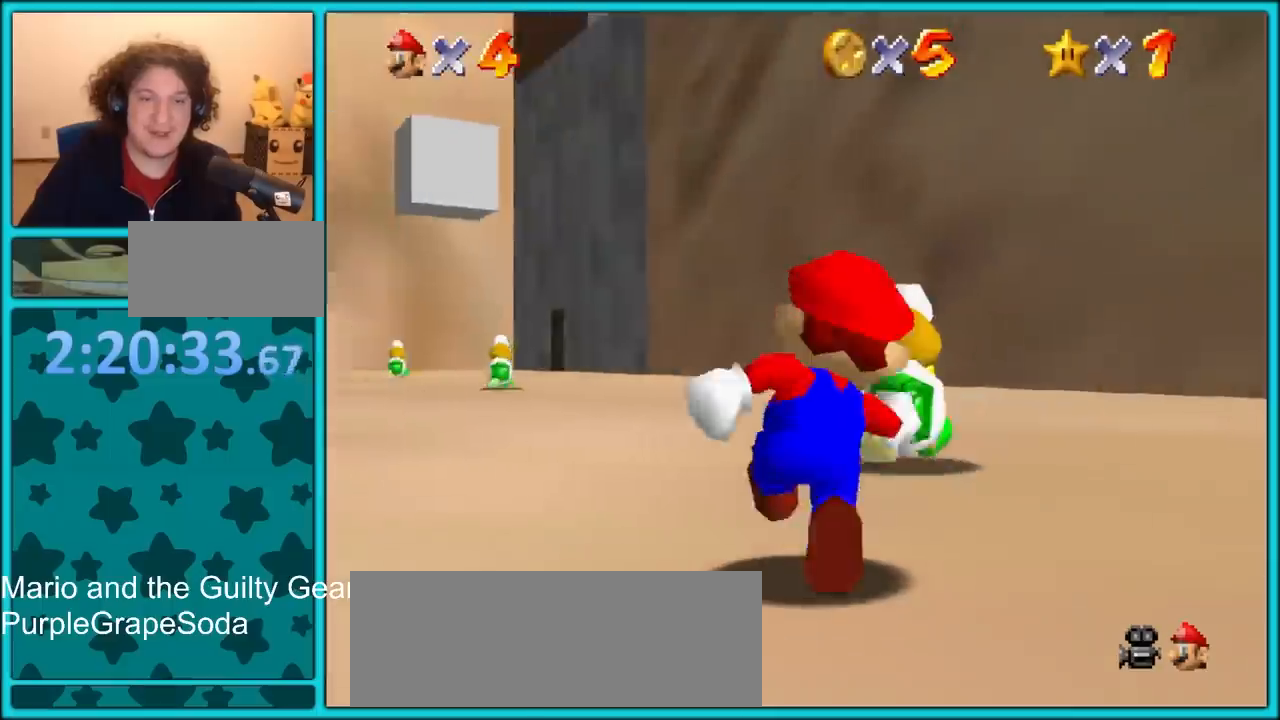
Gameplay with a controller (Nintendo layout); each line is a JSON object with the inputs held at the frame after it. "button_events" lists button changes between this image and that frame as [ms after this image, input, new state], when the widget could be followed in between (sticks are given only as held states). Not read: L1 L3 R3.
{"buttons": [], "left_stick": "right", "button_events": [[33, "B", "down"], [183, "B", "up"], [250, "C_DOWN", "down"], [250, "C_LEFT", "down"], [400, "C_DOWN", "up"], [417, "C_LEFT", "up"]]}
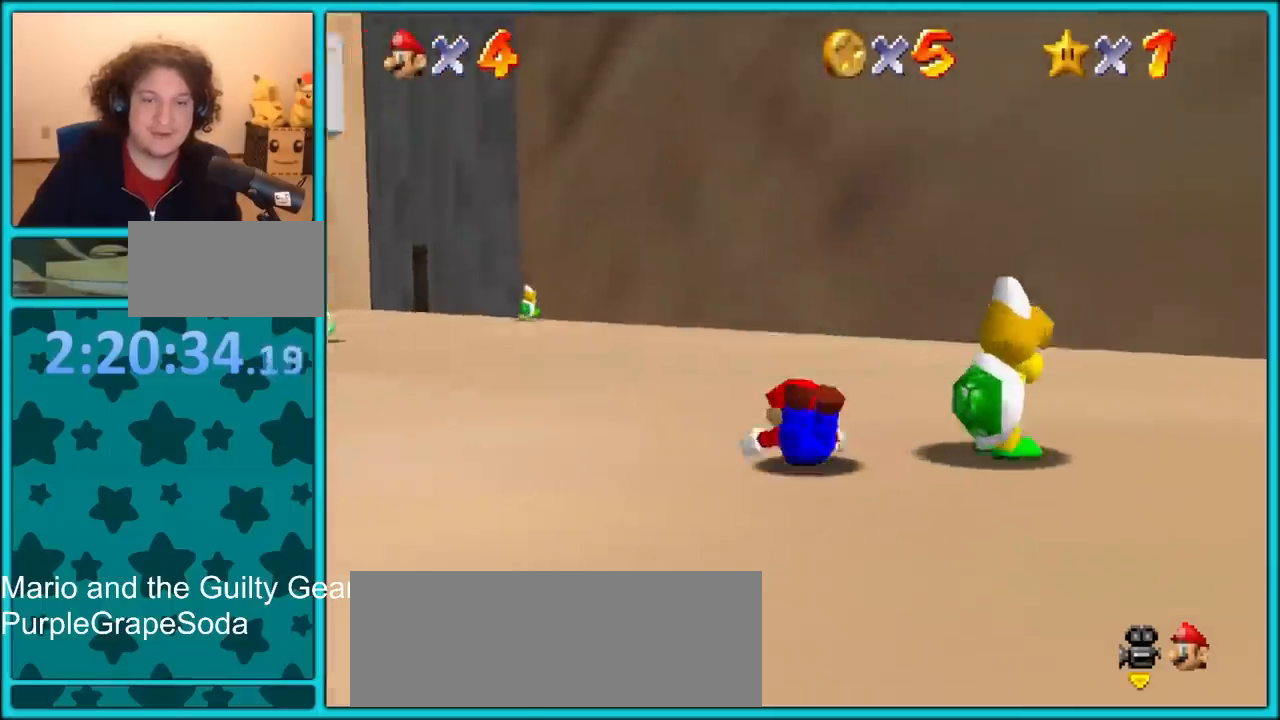
{"buttons": ["C_LEFT"], "left_stick": "up", "button_events": [[250, "A", "down"], [350, "A", "up"], [467, "C_LEFT", "down"]]}
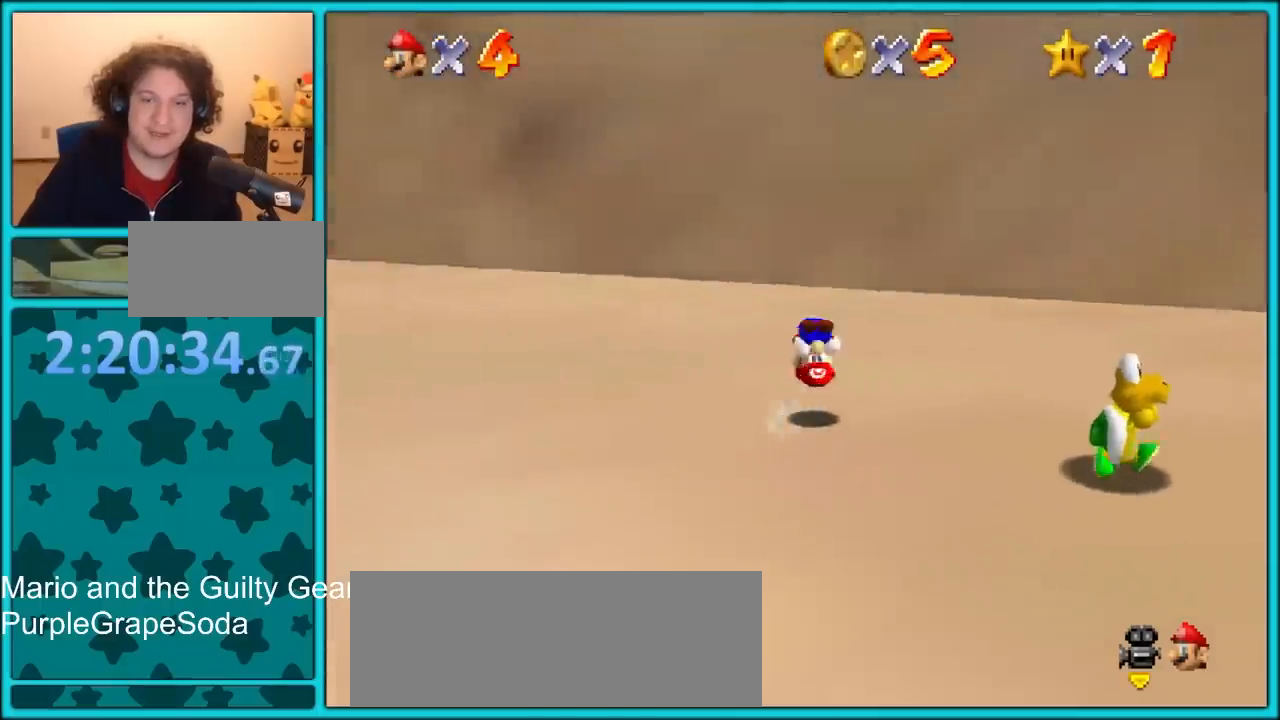
{"buttons": [], "left_stick": "up-right", "button_events": [[67, "C_LEFT", "up"], [167, "C_LEFT", "down"], [267, "C_LEFT", "up"], [367, "C_LEFT", "down"], [500, "C_LEFT", "up"]]}
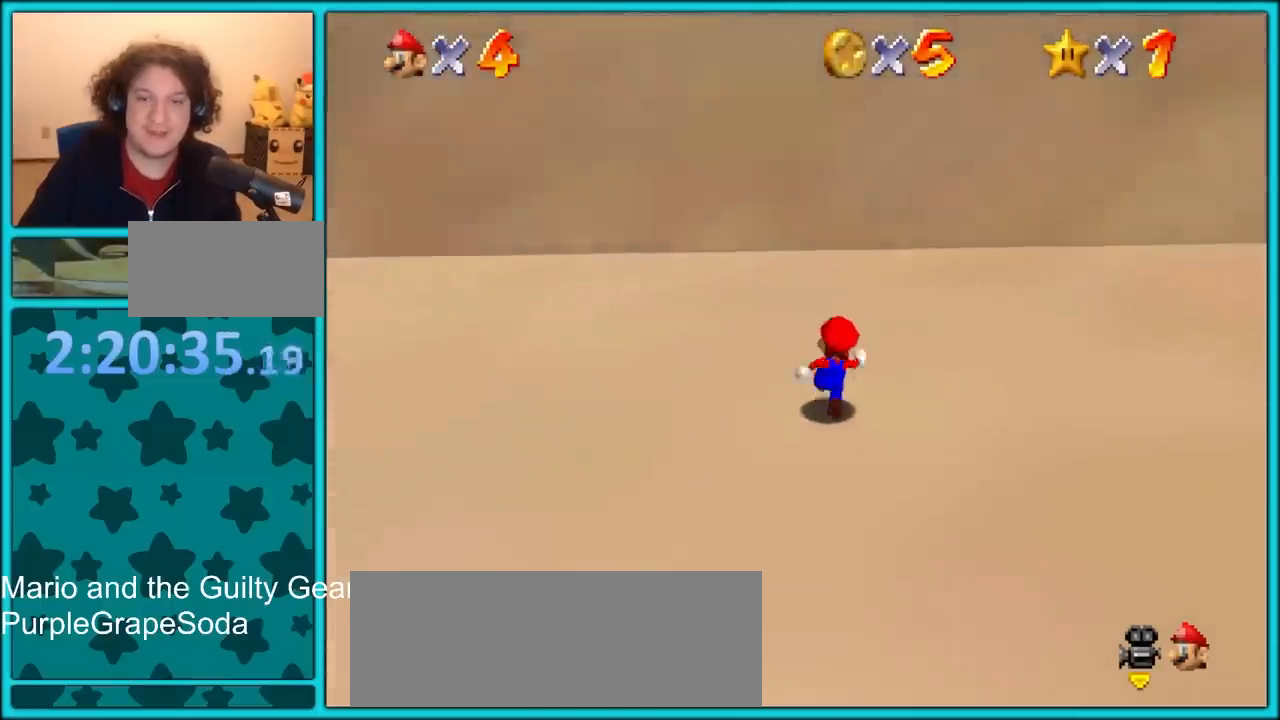
{"buttons": [], "left_stick": "up-right", "button_events": [[100, "C_LEFT", "down"], [217, "C_LEFT", "up"]]}
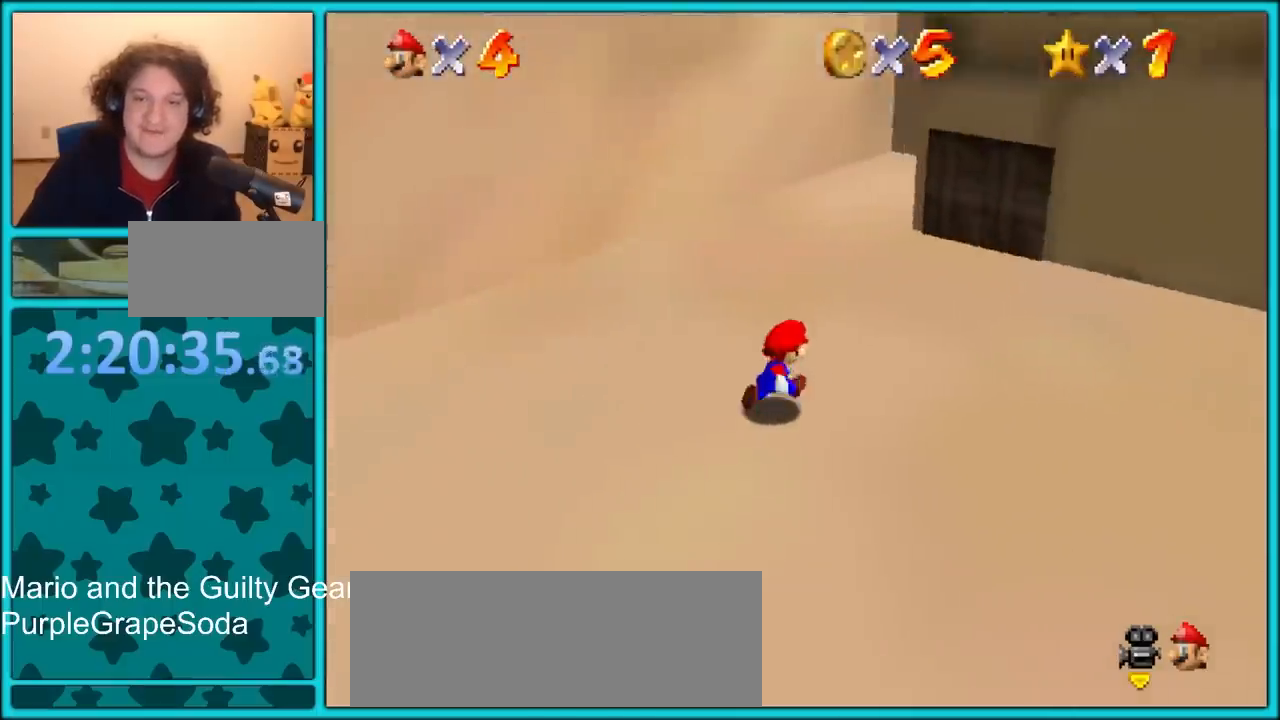
{"buttons": [], "left_stick": "up-right", "button_events": []}
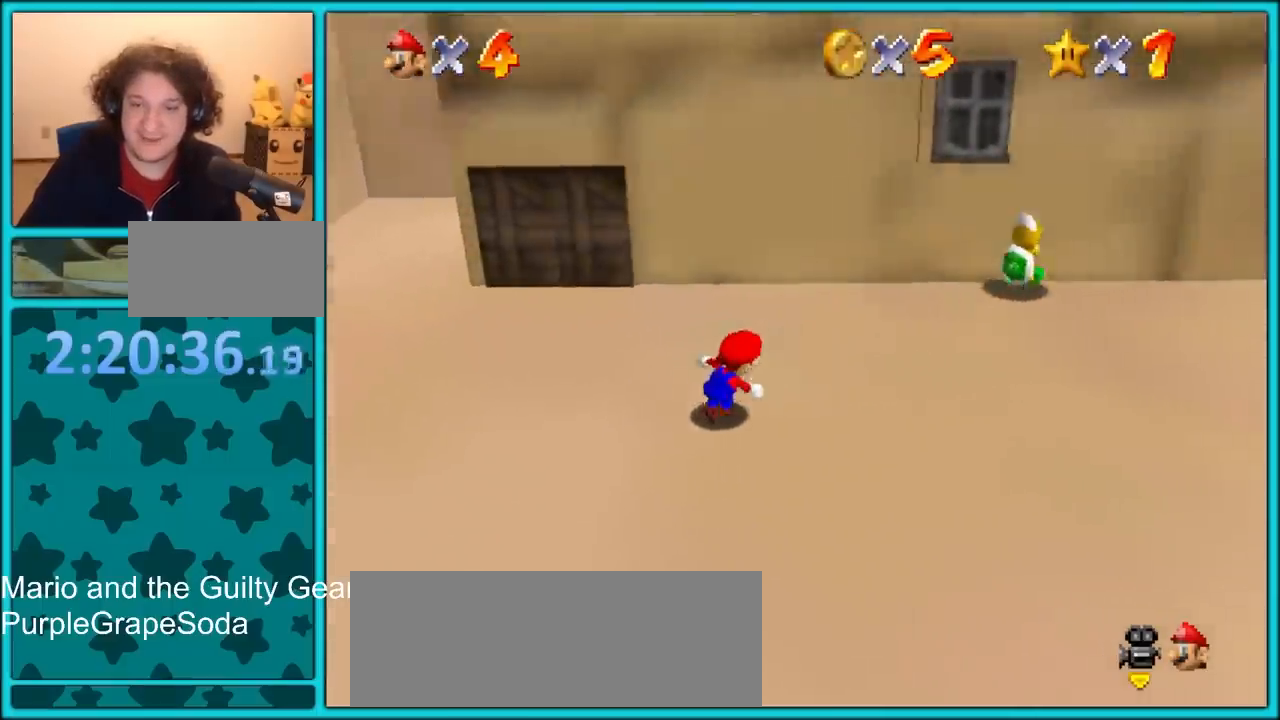
{"buttons": [], "left_stick": "right", "button_events": []}
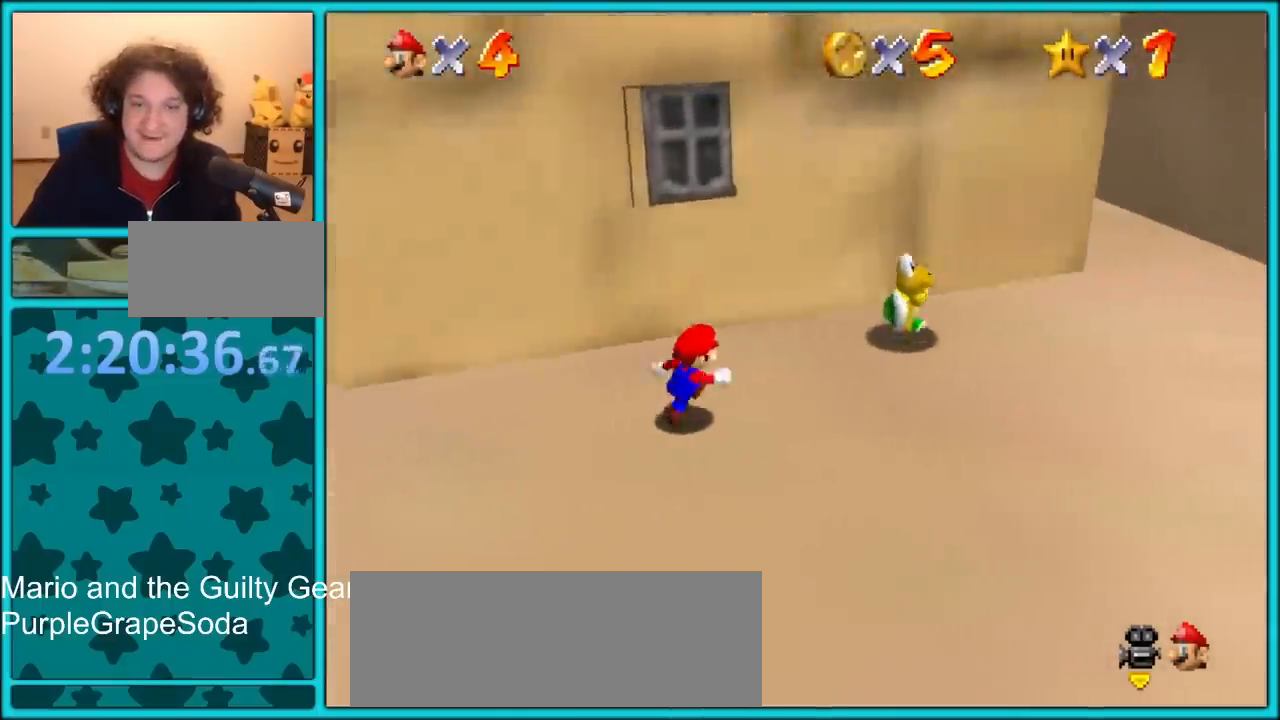
{"buttons": ["C_LEFT"], "left_stick": "up-left", "button_events": [[167, "B", "down"], [283, "B", "up"], [467, "C_LEFT", "down"]]}
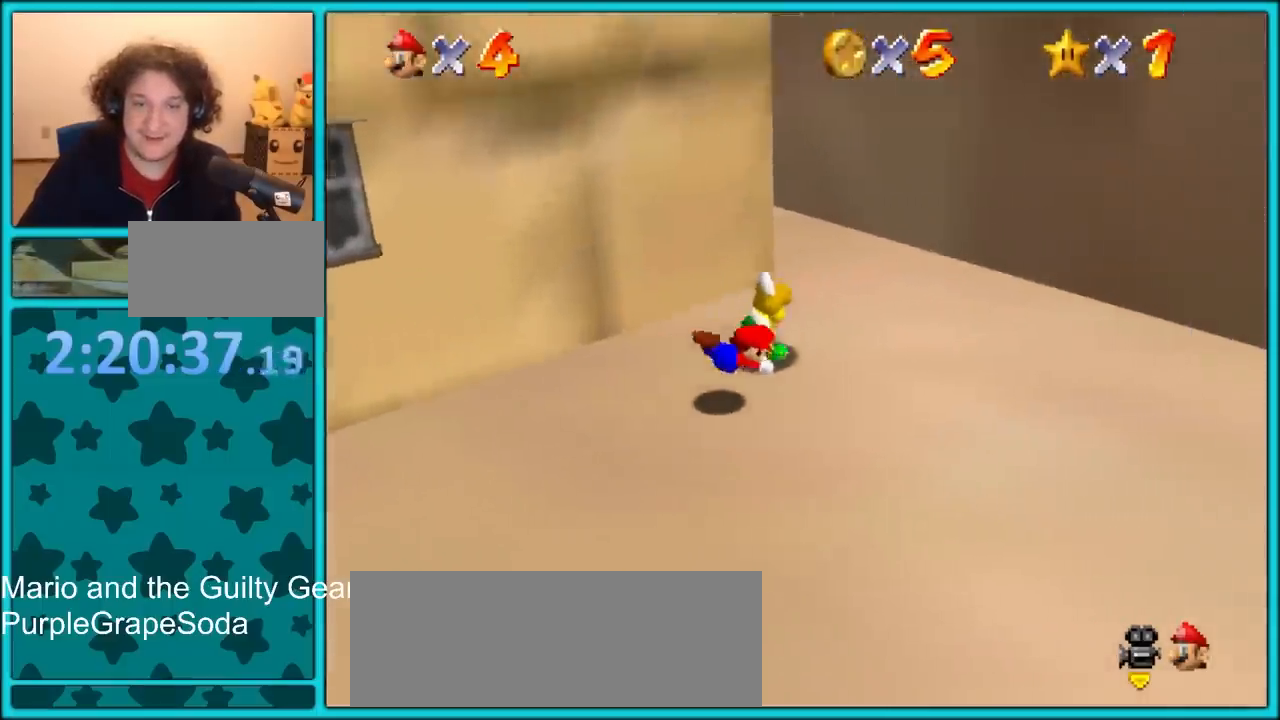
{"buttons": [], "left_stick": "down-left", "button_events": [[17, "C_LEFT", "up"], [217, "A", "down"], [317, "A", "up"]]}
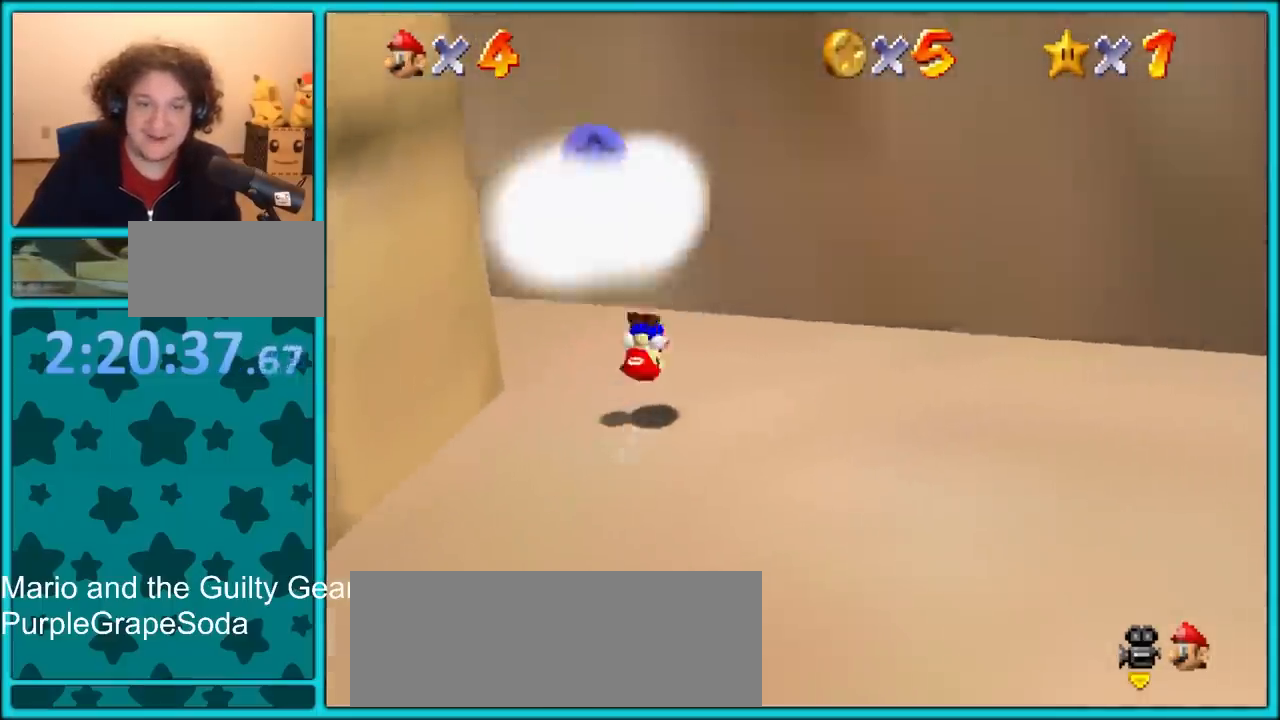
{"buttons": [], "left_stick": "right", "button_events": []}
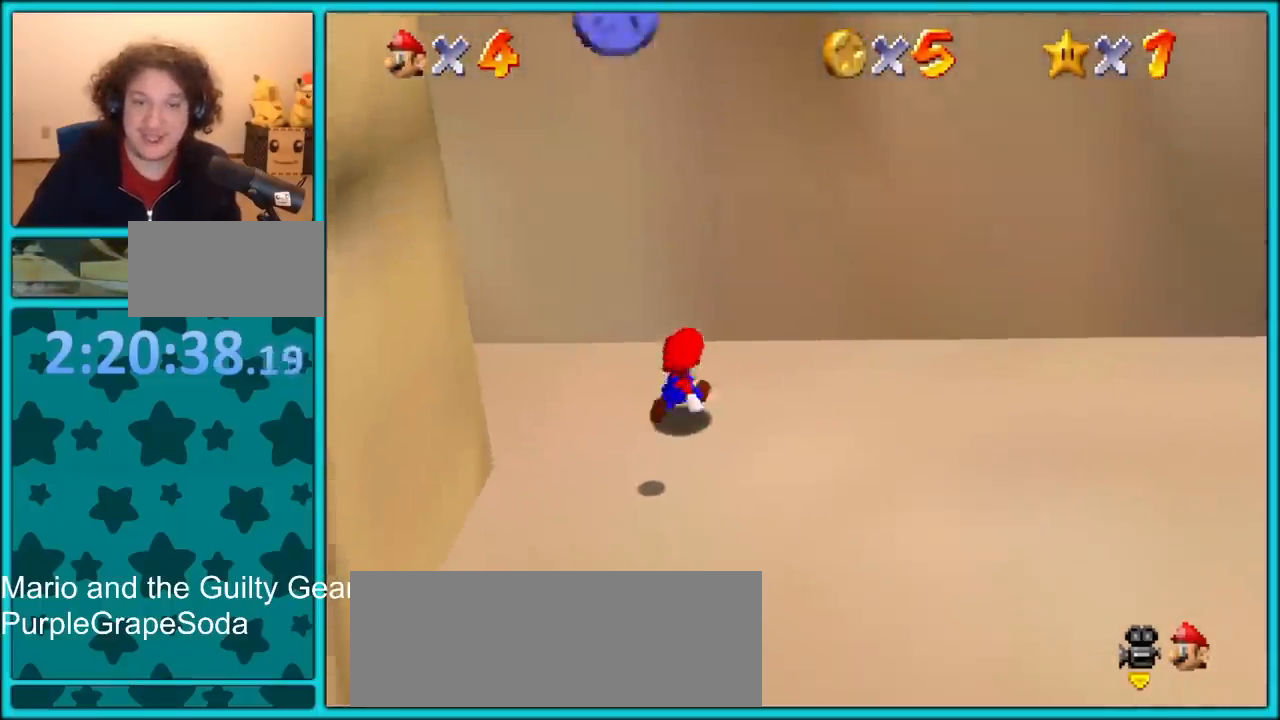
{"buttons": [], "left_stick": "down-left", "button_events": []}
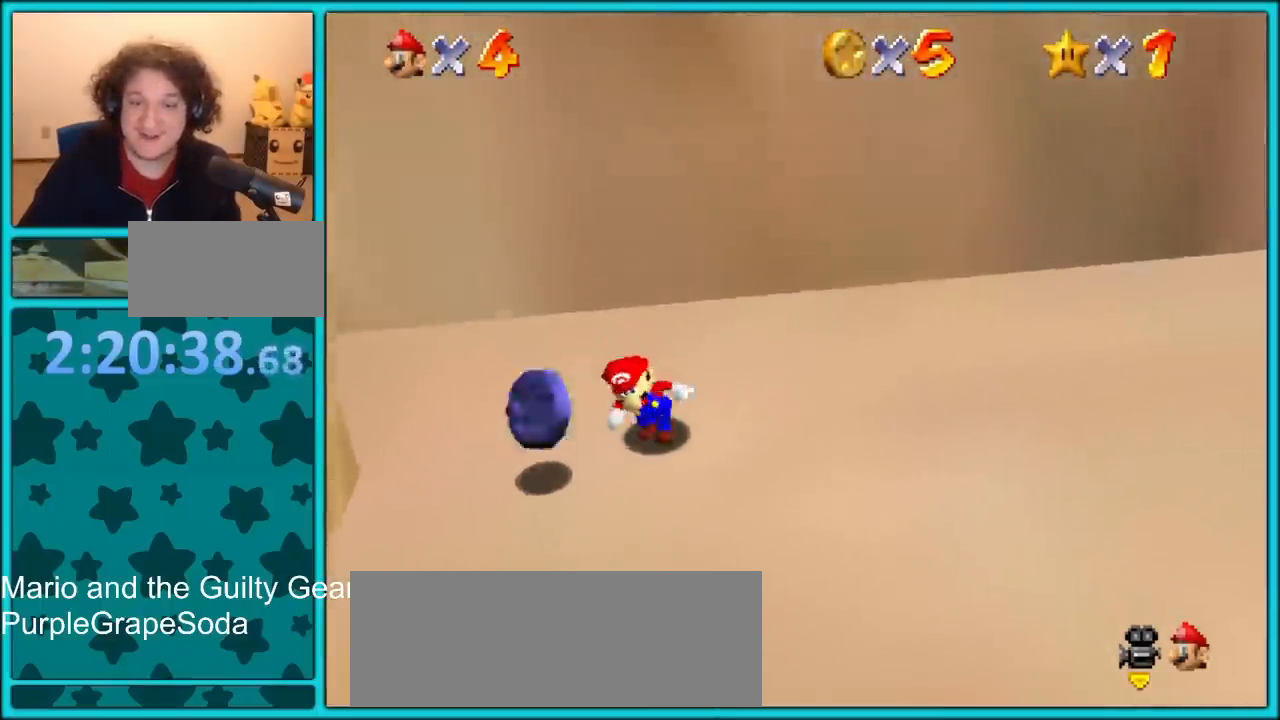
{"buttons": [], "left_stick": "right", "button_events": []}
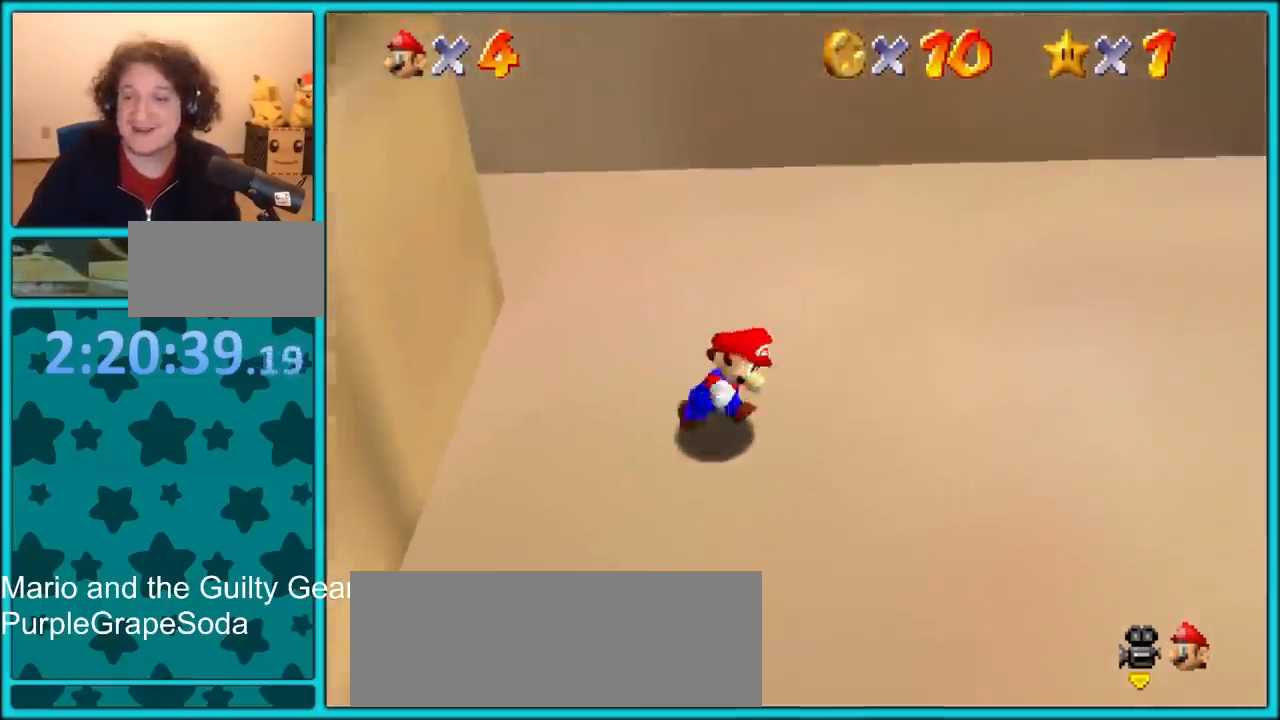
{"buttons": [], "left_stick": "right", "button_events": [[100, "A", "down"], [183, "A", "up"], [300, "C_UP", "down"], [417, "C_UP", "up"]]}
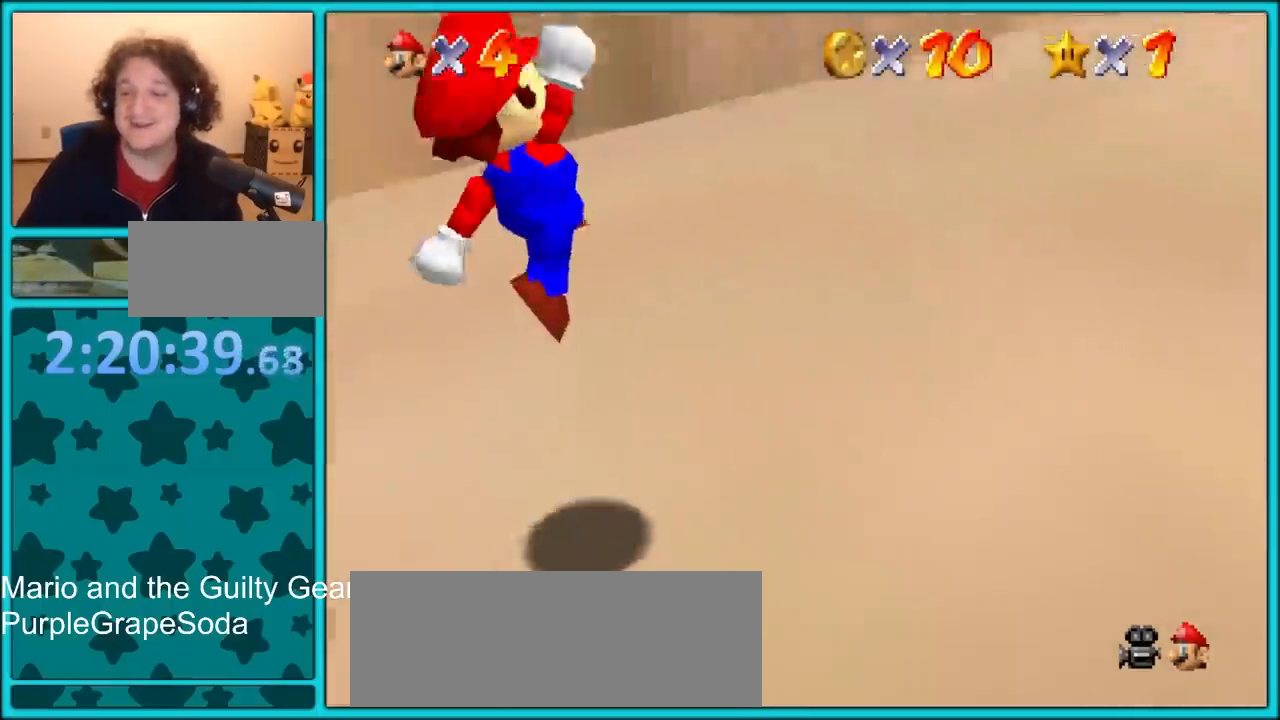
{"buttons": [], "left_stick": "up", "button_events": [[67, "B", "down"], [167, "A", "down"], [167, "B", "up"], [217, "B", "down"], [250, "A", "up"], [300, "B", "up"], [383, "C_DOWN", "down"], [483, "C_DOWN", "up"]]}